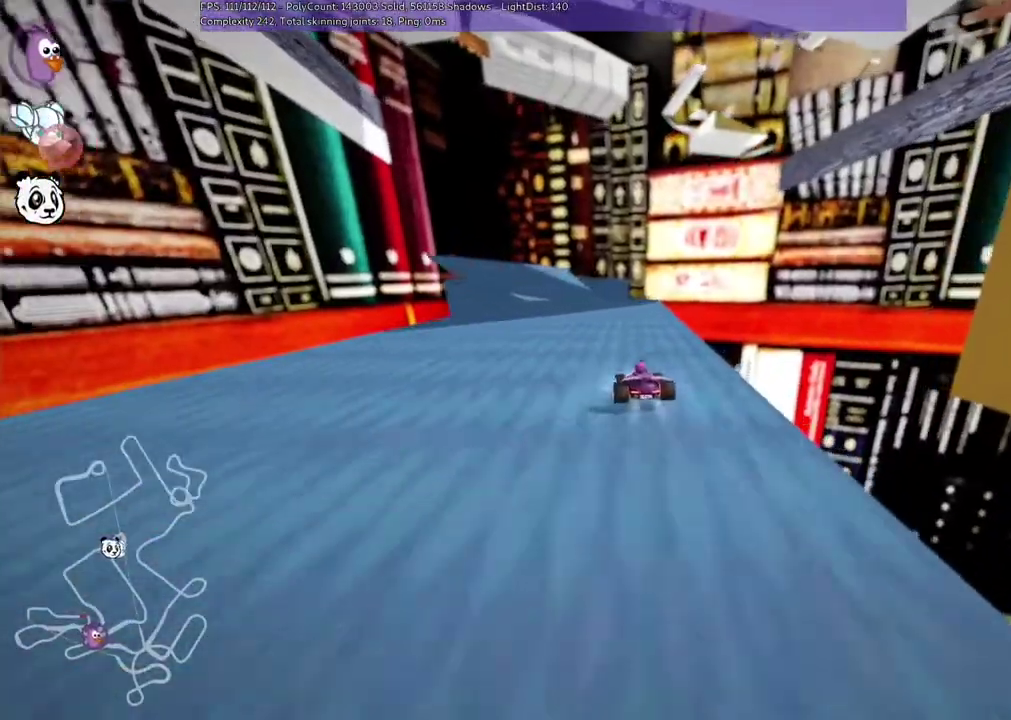
Gameplay with keyboard; each line is a JSON object with the keys held at the frame after it. "events" lists presses ("down") and releases ("up") of ".", "/", "alt_r", "b", "c", "comma", "ctrl_r", "d", "down", "f", "g", "h", "j", "k", "l", "left", "m", "n", "quote", "return", "right", "semicolon", "shift_r", "space", "super", "up" and "v" between this image and that frame as [ms after this image, input, new state], when the widget could be followed in between. No other keys are recorded. Mouse input is not recorded.
{"keys": ["down", "left", "m"], "events": [[17, "left", "up"], [150, "left", "down"], [217, "right", "up"]]}
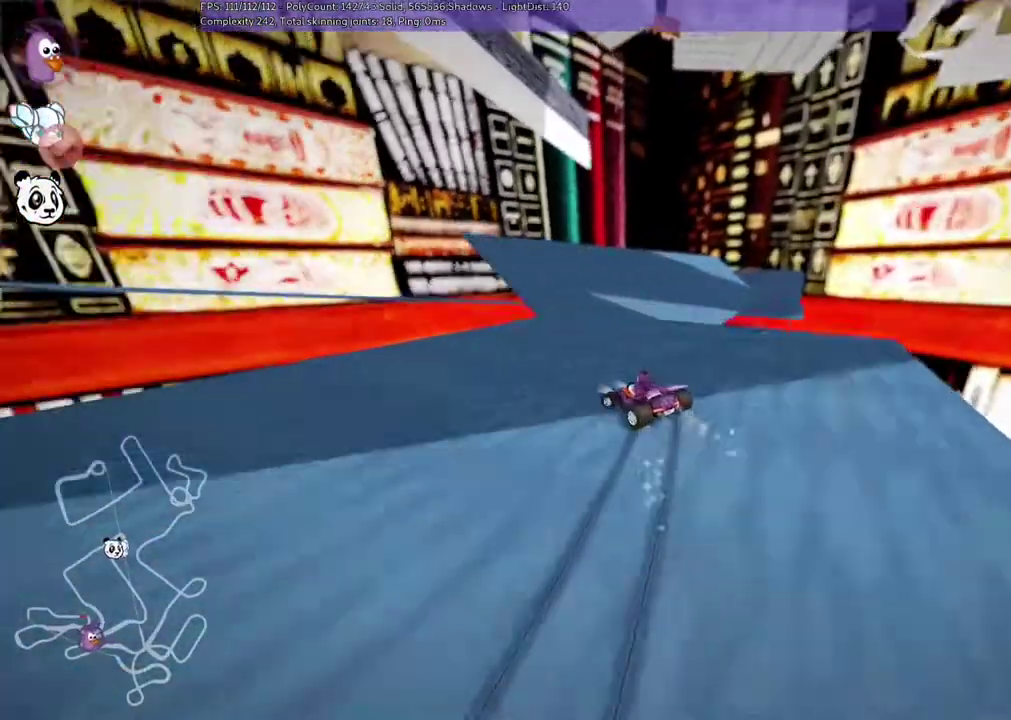
{"keys": ["left"]}
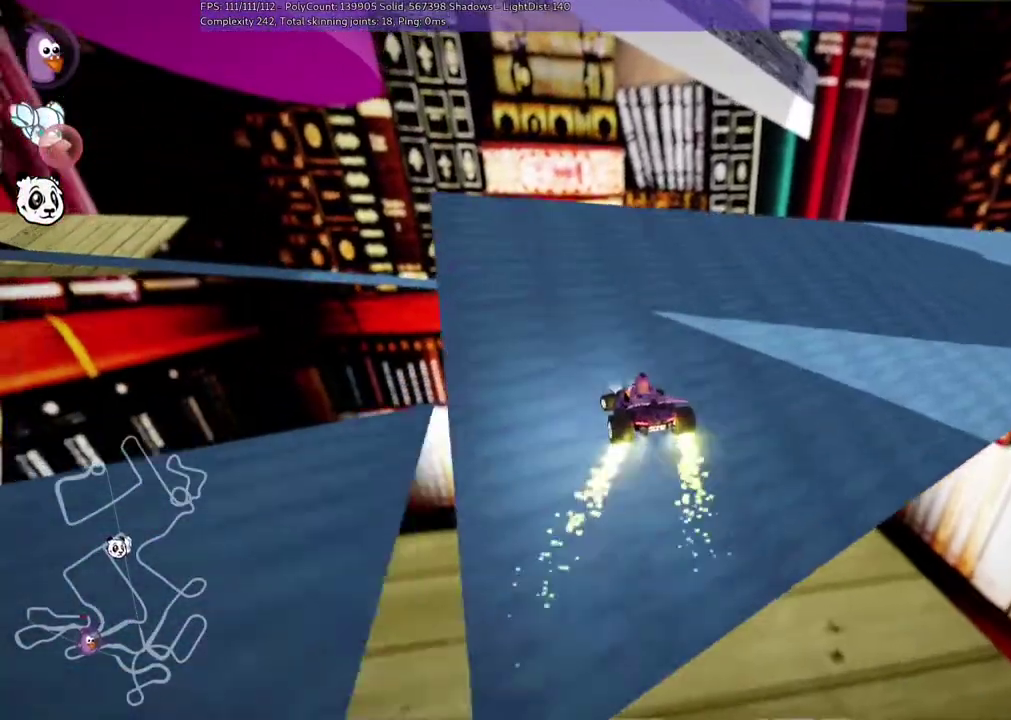
{"keys": ["left"], "events": [[150, "left", "up"], [217, "left", "down"]]}
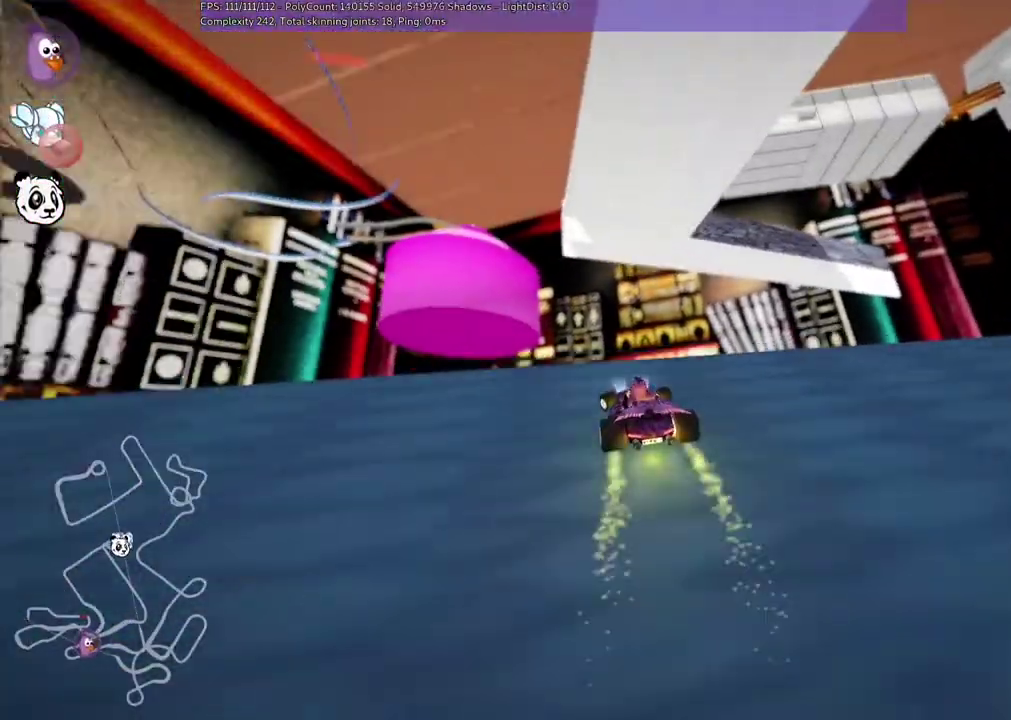
{"keys": ["left"], "events": [[17, "down", "down"], [17, "m", "down"], [183, "down", "up"], [317, "m", "up"]]}
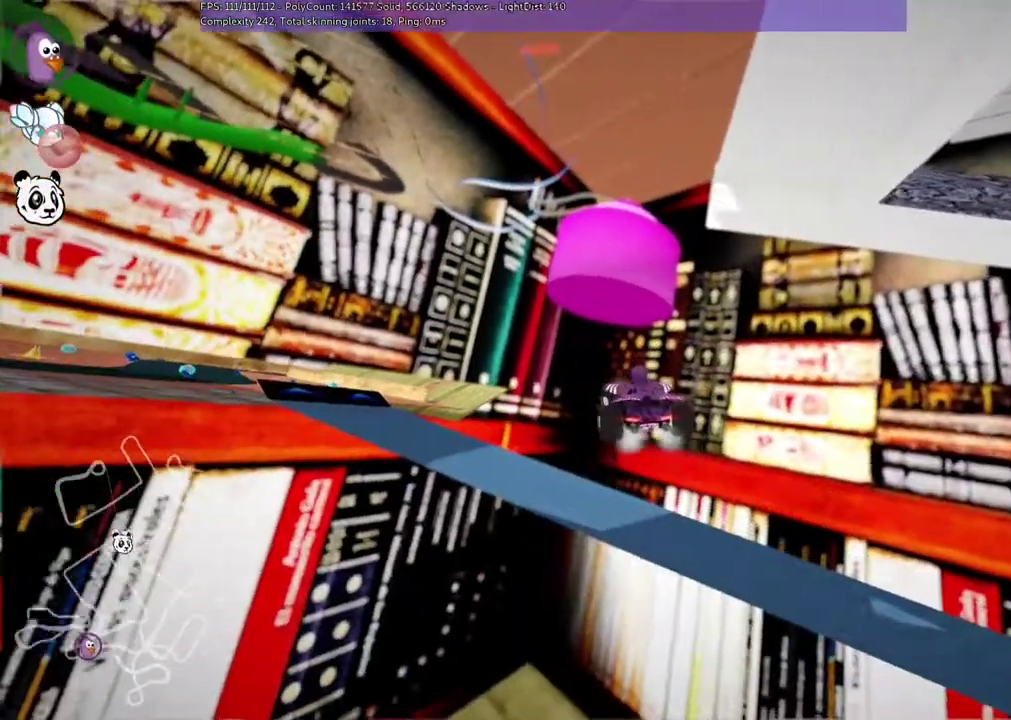
{"keys": ["left"], "events": [[50, "m", "down"], [417, "m", "up"]]}
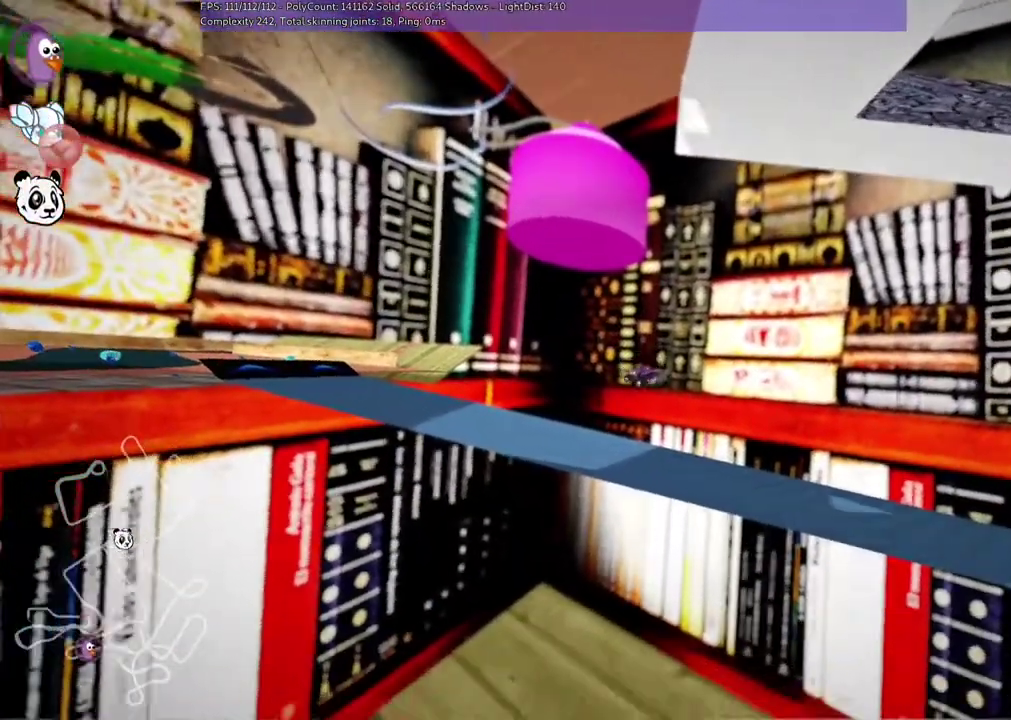
{"keys": ["left", "m", "up"], "events": [[83, "up", "down"], [150, "m", "down"]]}
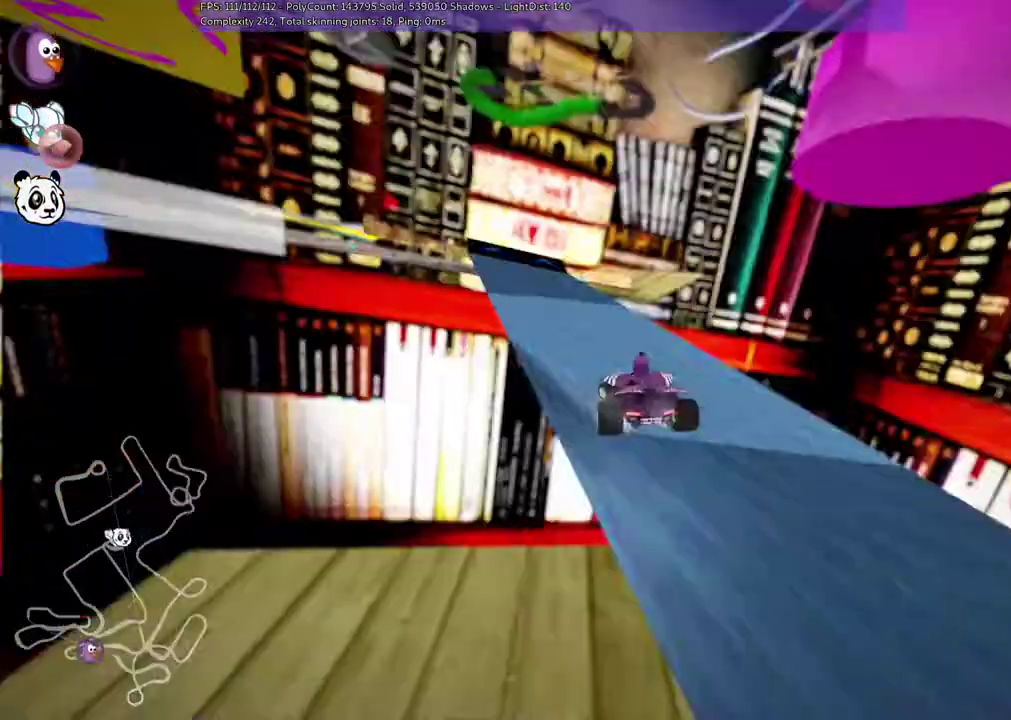
{"keys": ["up"], "events": [[317, "m", "up"], [383, "left", "up"]]}
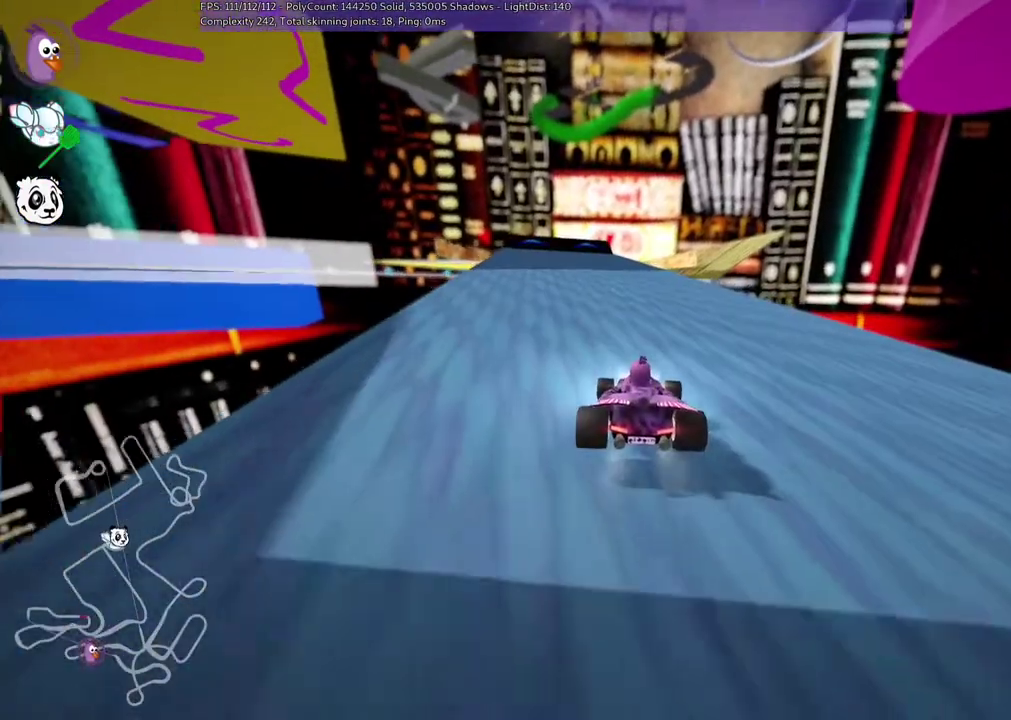
{"keys": ["up"], "events": [[83, "n", "down"], [217, "left", "down"], [283, "n", "up"], [483, "left", "up"]]}
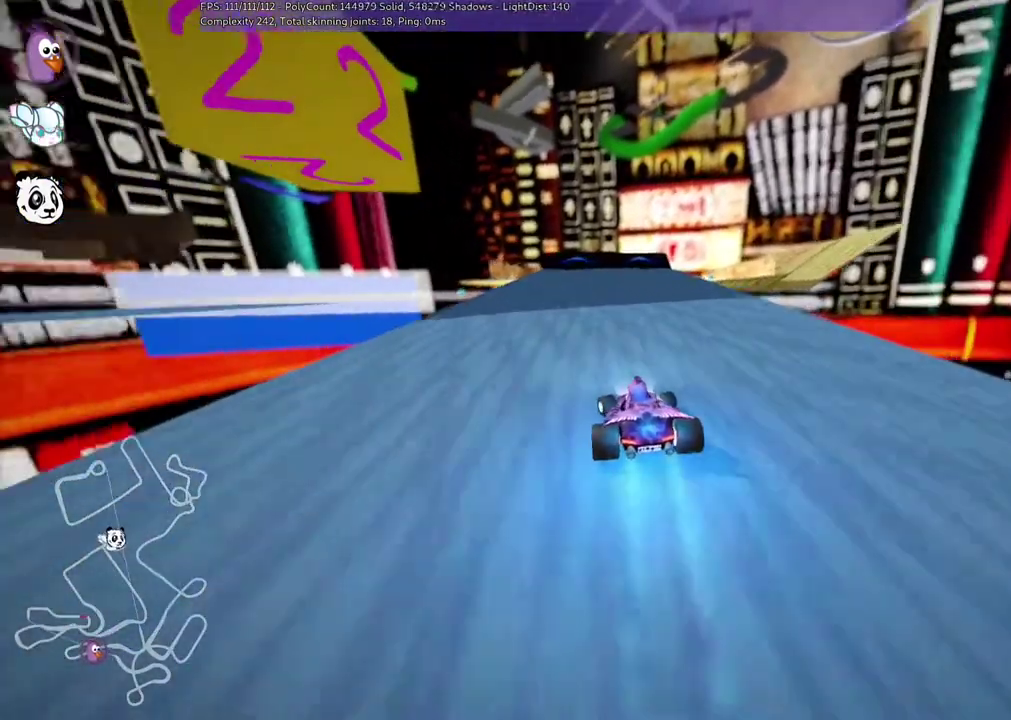
{"keys": ["up"], "events": []}
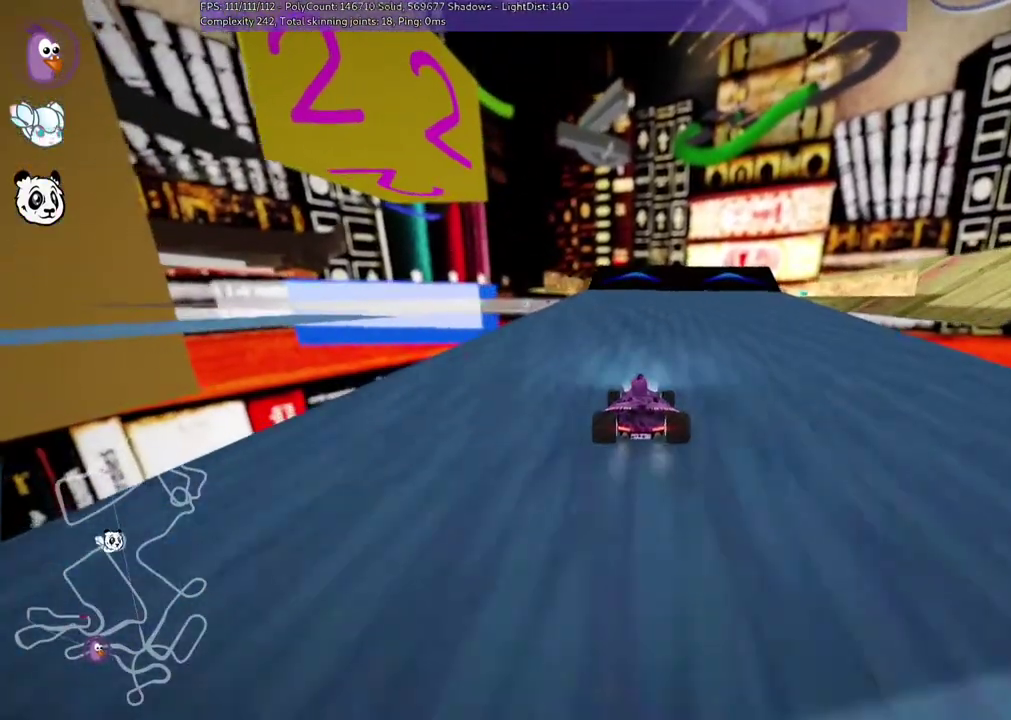
{"keys": ["left", "m", "up"], "events": [[50, "m", "down"], [50, "right", "down"], [250, "m", "up"], [317, "right", "up"], [383, "left", "down"], [383, "m", "down"]]}
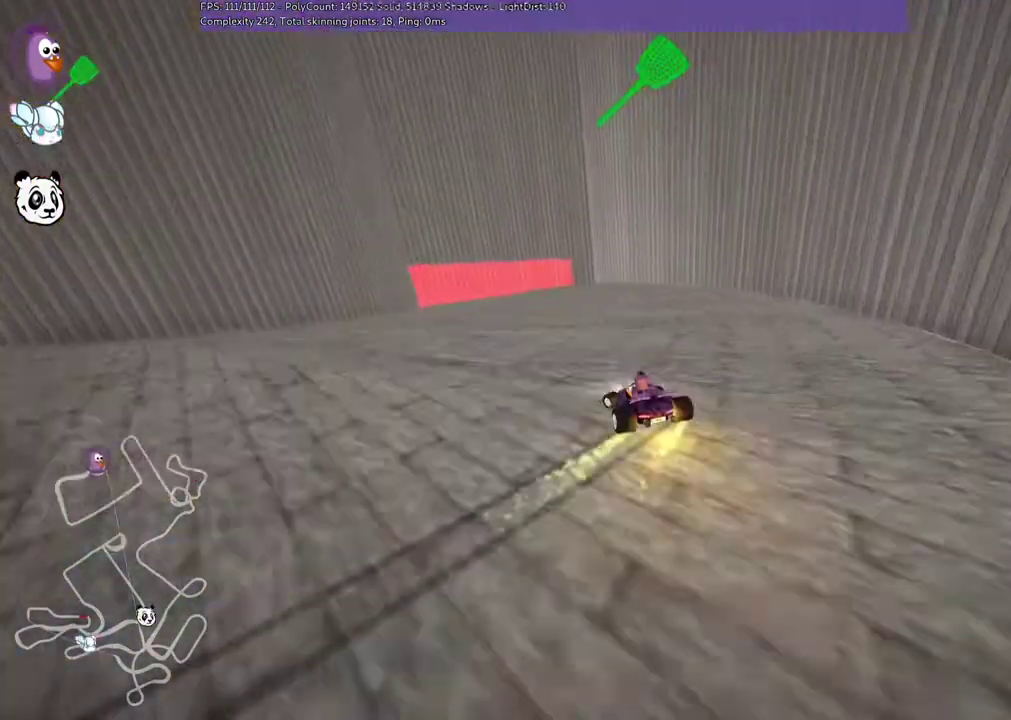
{"keys": ["up"], "events": [[50, "left", "up"], [50, "m", "up"]]}
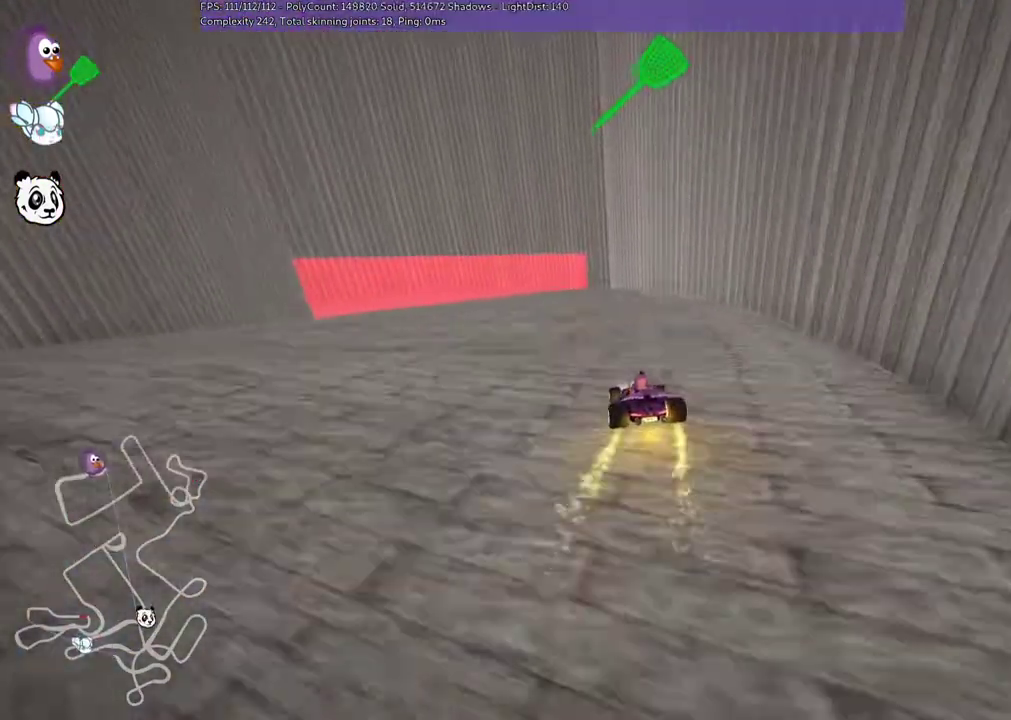
{"keys": ["up"], "events": [[50, "right", "down"], [183, "right", "up"]]}
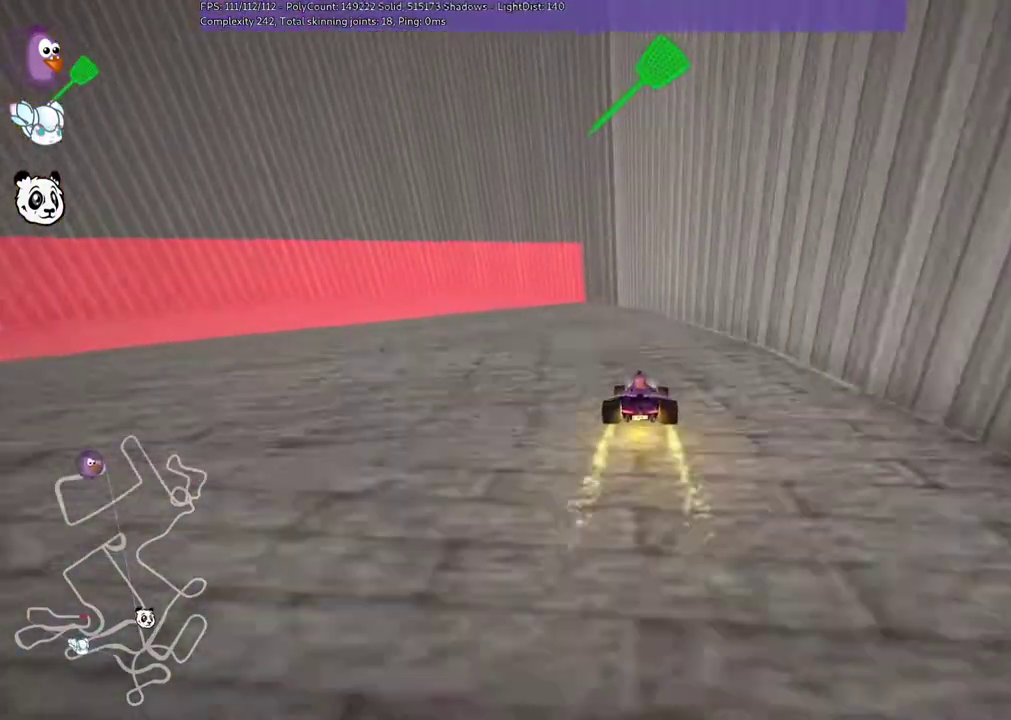
{"keys": ["up"], "events": [[17, "left", "down"], [117, "left", "up"], [217, "left", "down"], [417, "left", "up"]]}
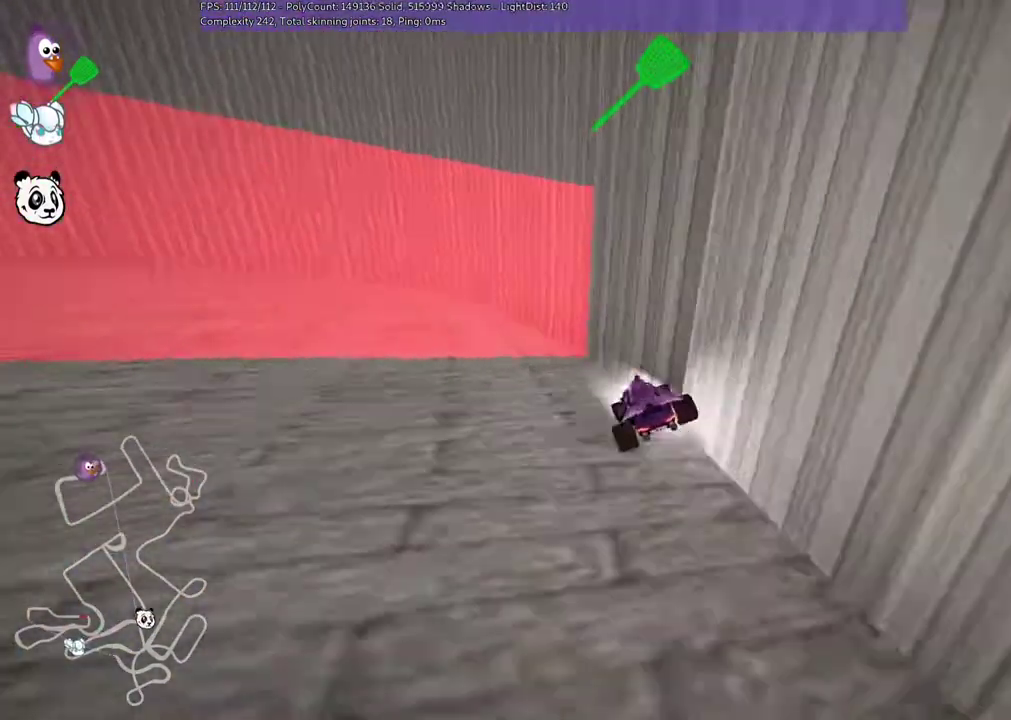
{"keys": ["down"]}
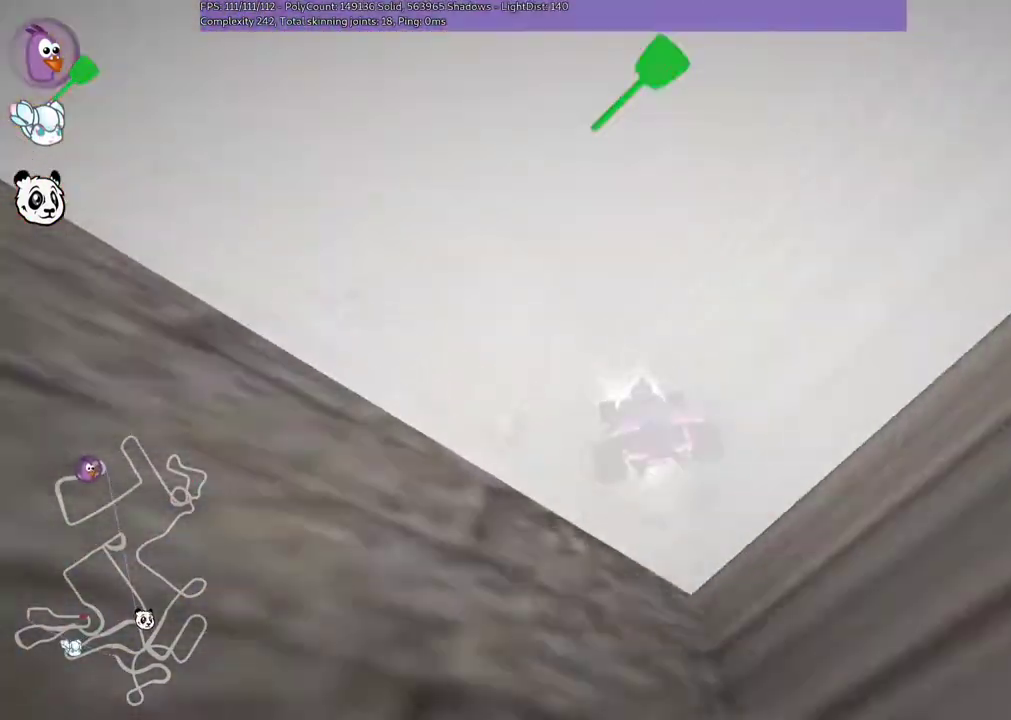
{"keys": ["down", "h"]}
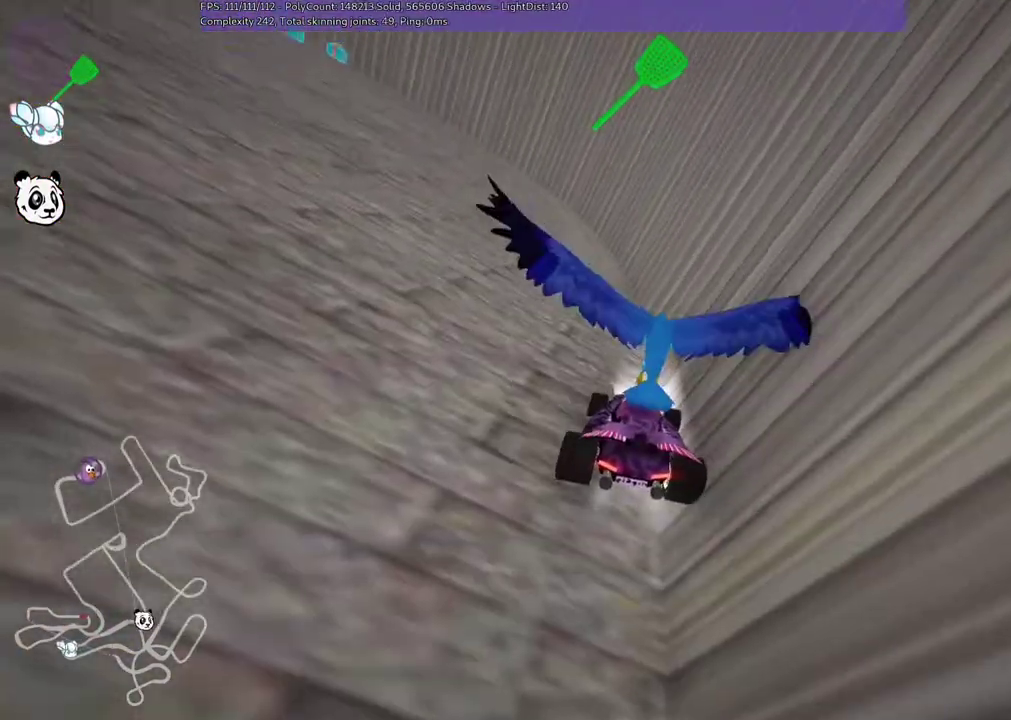
{"keys": ["down"], "events": [[150, "h", "up"]]}